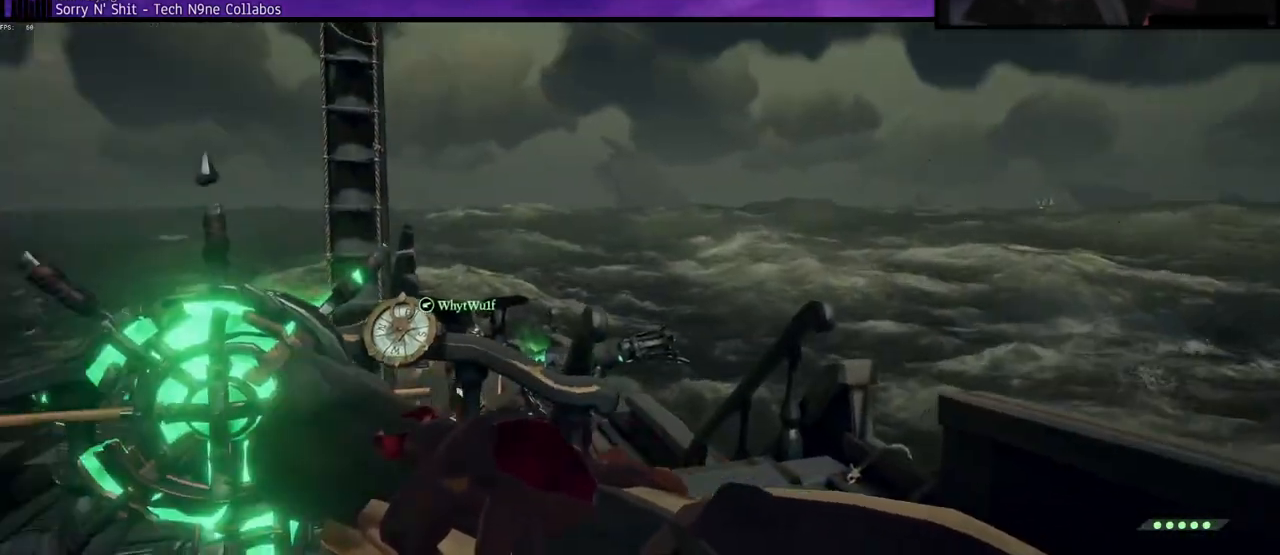
Gameplay with keyboard; each line is a JSON object with the keys held at the frame after it. "events" lists presses ("down") and releases ("up") of "a", "c", "caps_lock", "d", "e", "f", "q", "r", "s", "shift", "space", "w", "x" and "z" between this image and that frame as [ms after this image, input, new state], when the widget could be followed in between. No other keys are recorded. Mouse input is not recorded.
{"keys": [], "events": [[50, "a", "up"]]}
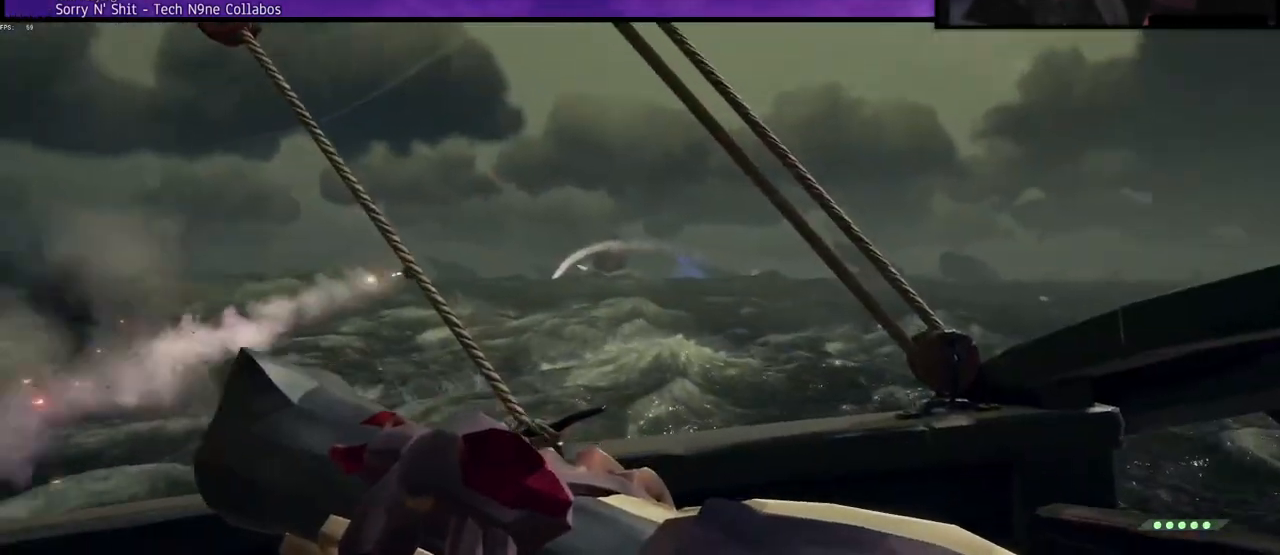
{"keys": [], "events": []}
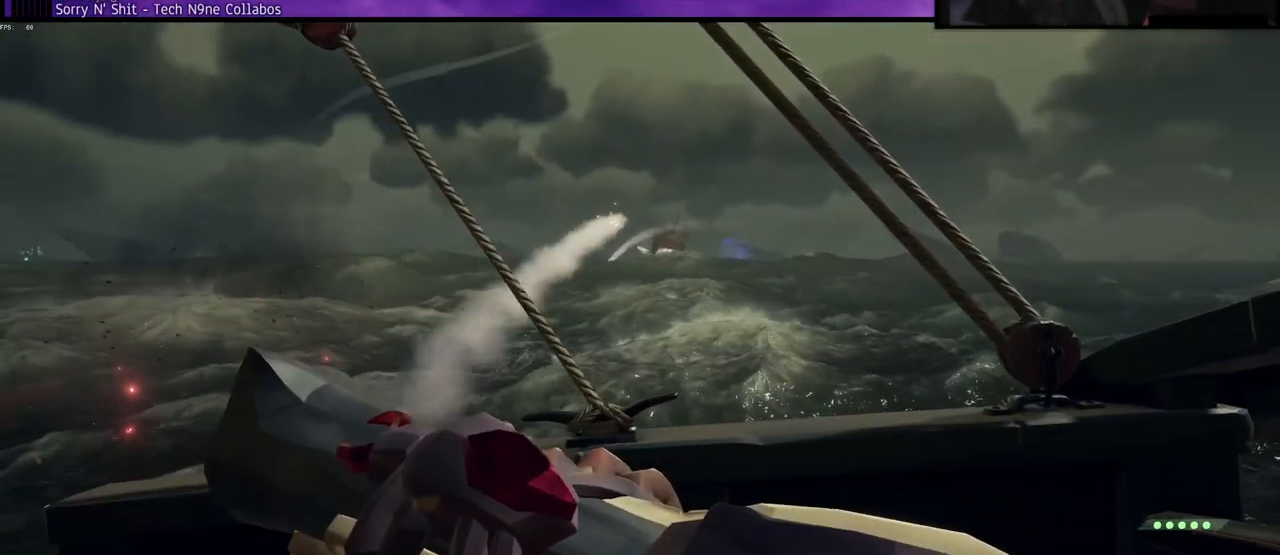
{"keys": [], "events": []}
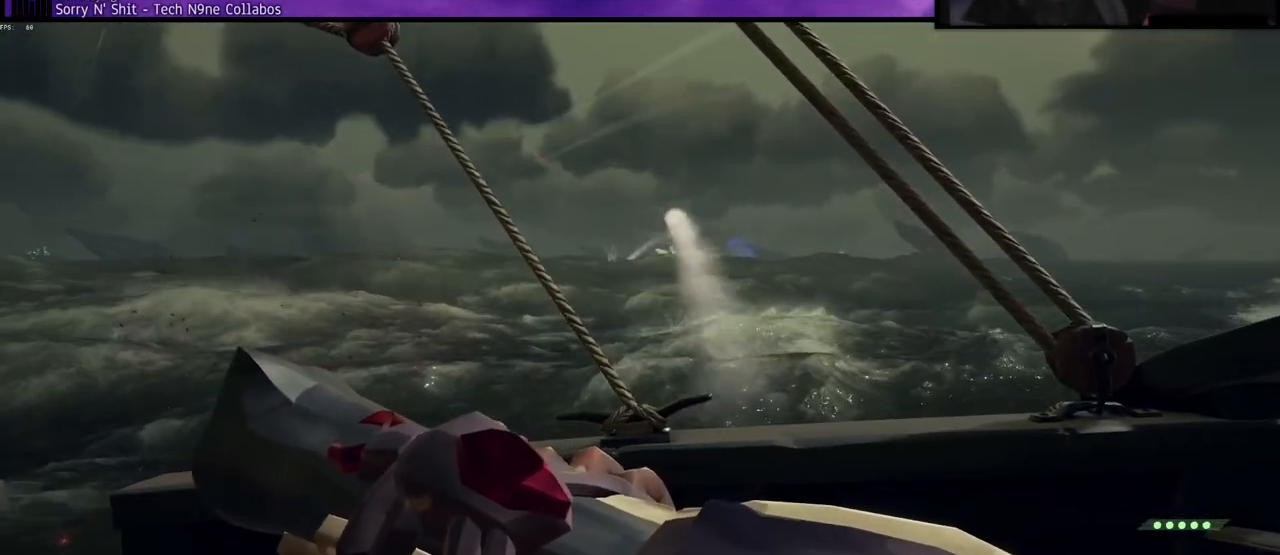
{"keys": [], "events": []}
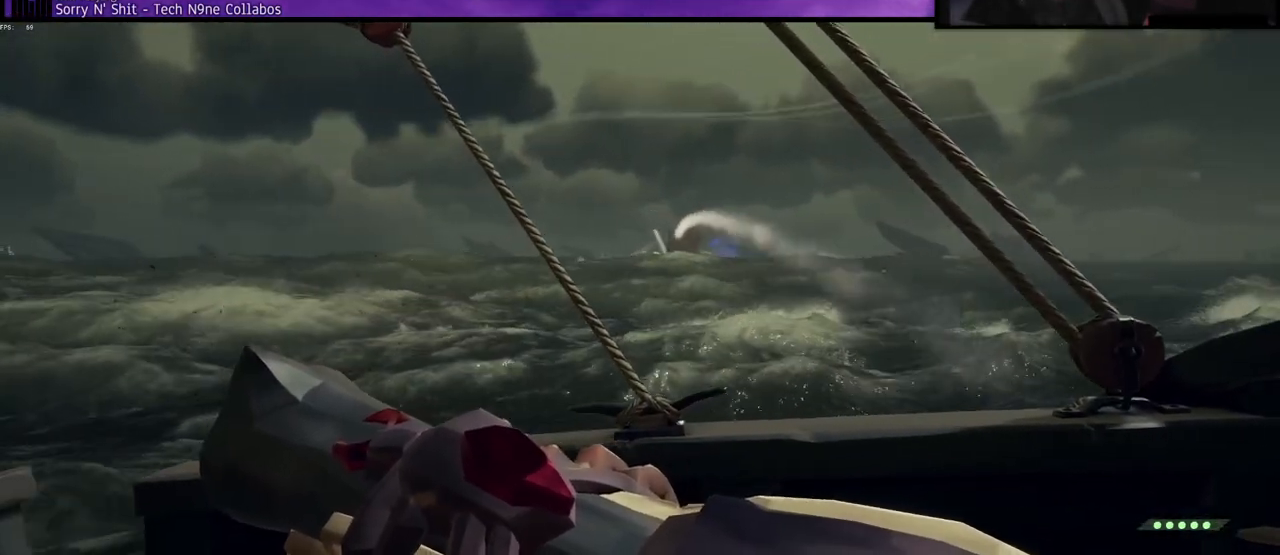
{"keys": ["w"], "events": [[467, "w", "down"]]}
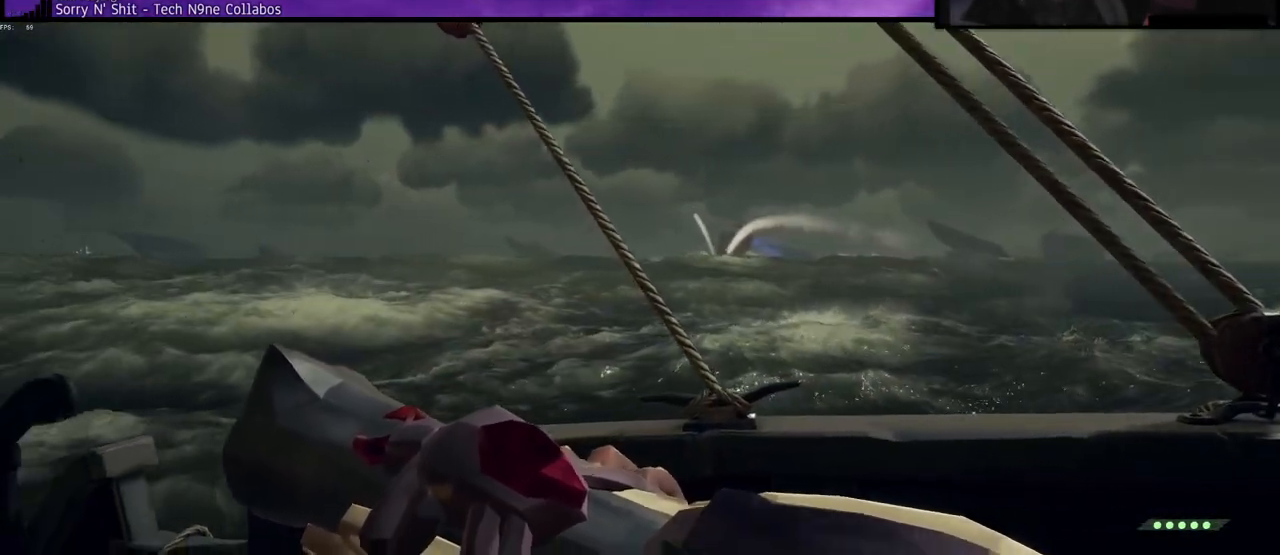
{"keys": [], "events": [[17, "d", "down"], [217, "d", "up"], [367, "w", "up"]]}
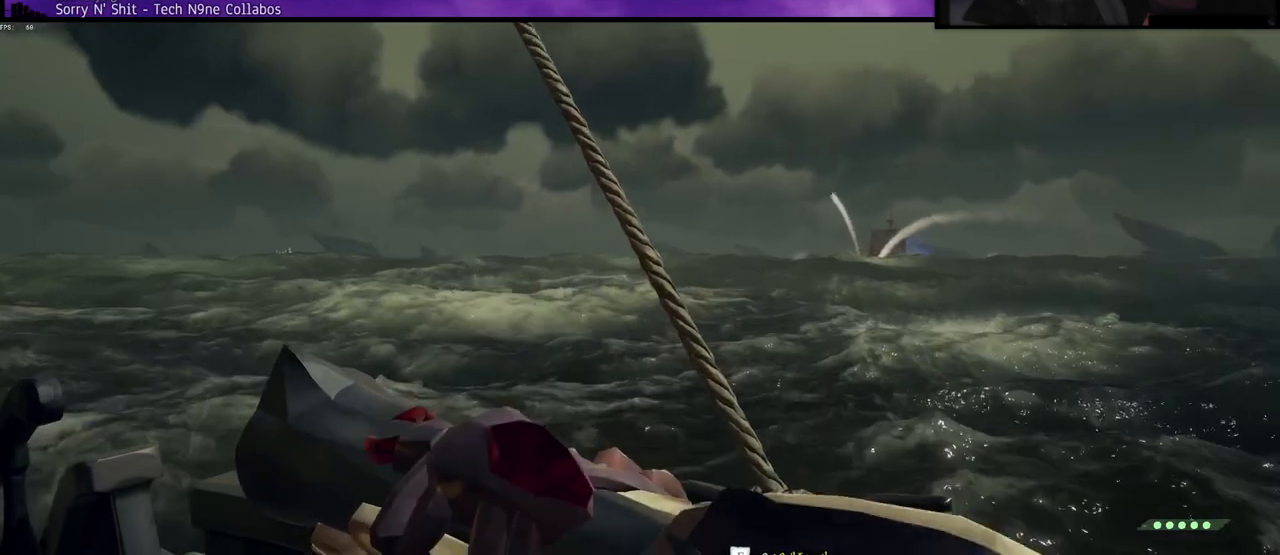
{"keys": [], "events": []}
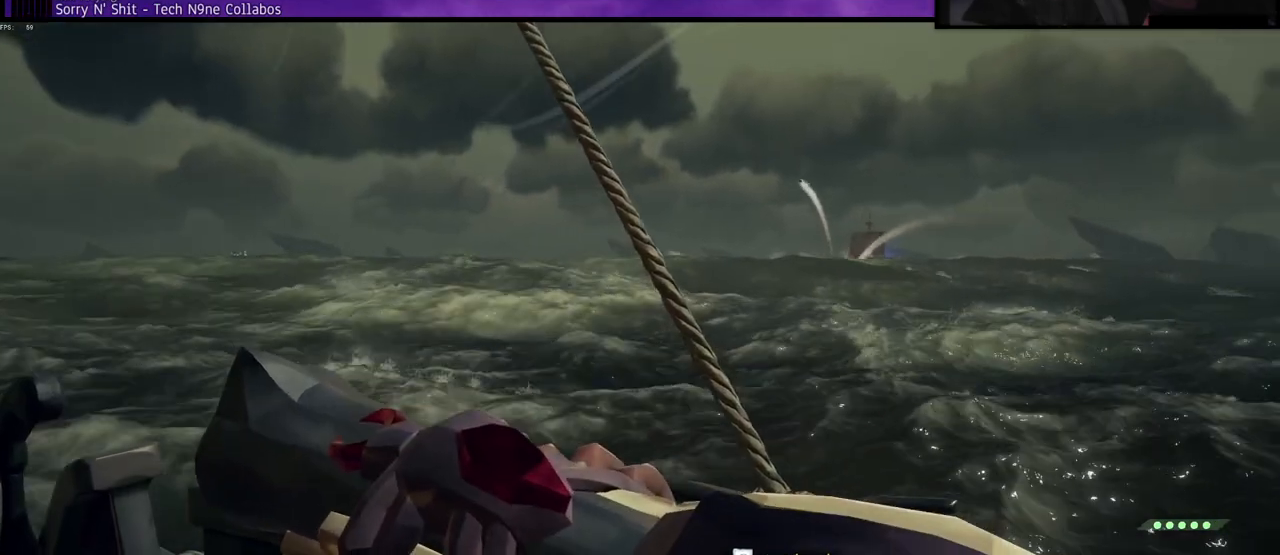
{"keys": ["s"], "events": [[217, "f", "down"], [333, "f", "up"], [367, "s", "down"]]}
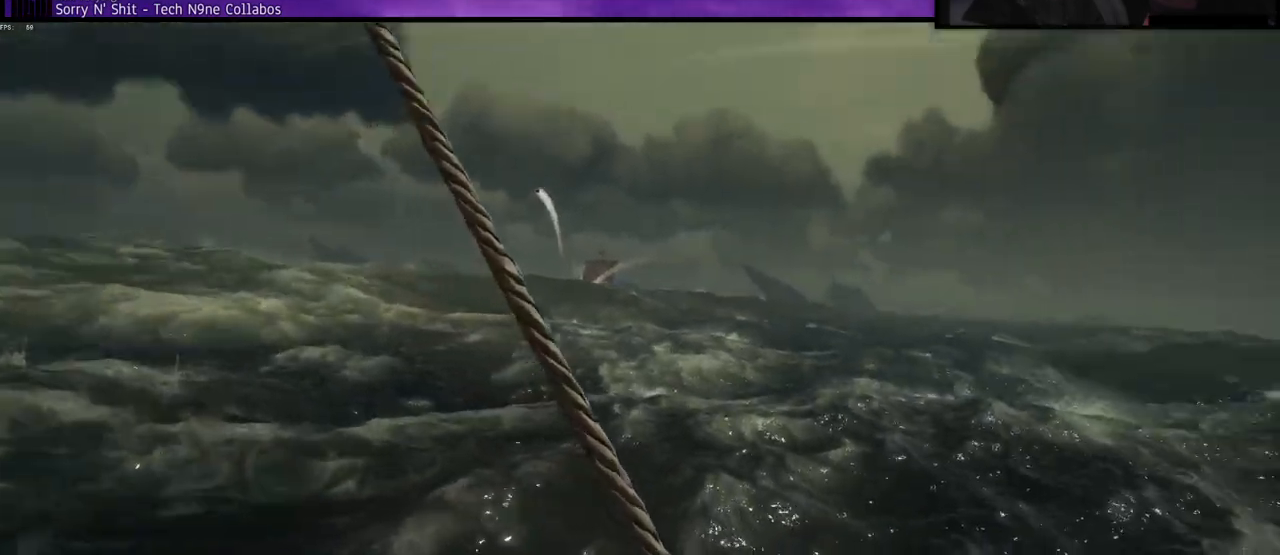
{"keys": ["s"], "events": []}
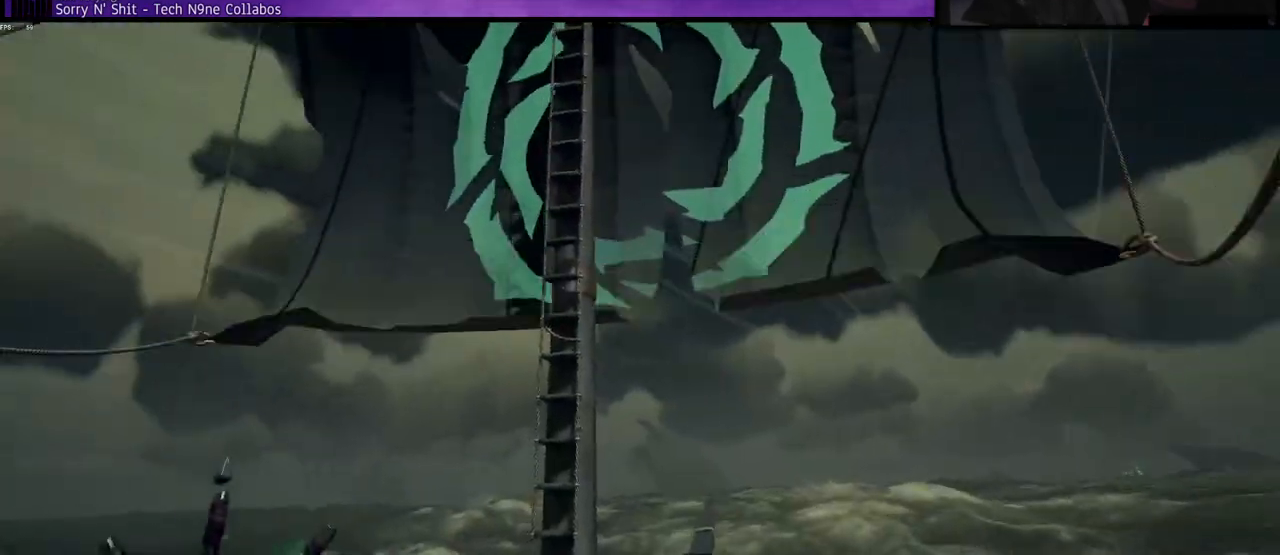
{"keys": ["f", "s"], "events": [[383, "f", "down"]]}
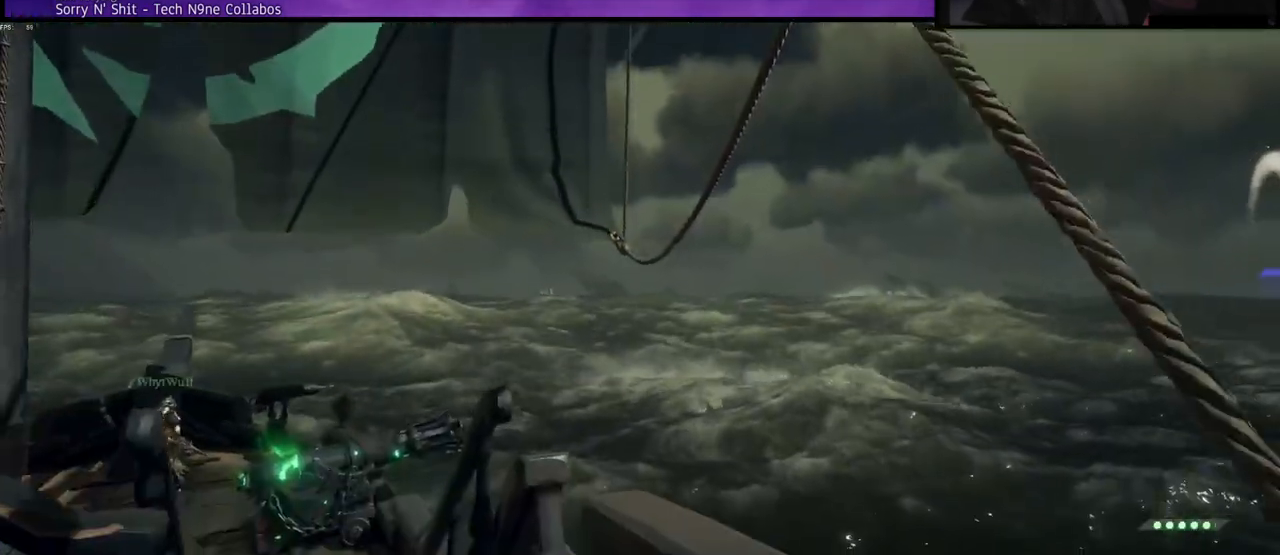
{"keys": ["a", "s"], "events": [[33, "f", "up"], [350, "a", "down"]]}
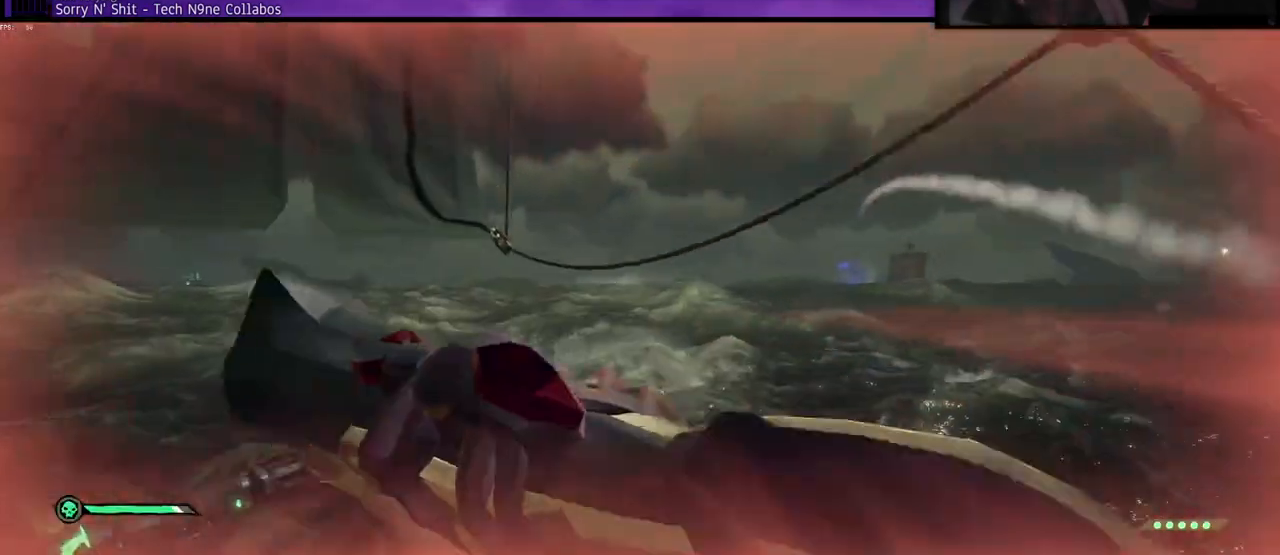
{"keys": [], "events": [[50, "a", "up"], [133, "s", "up"]]}
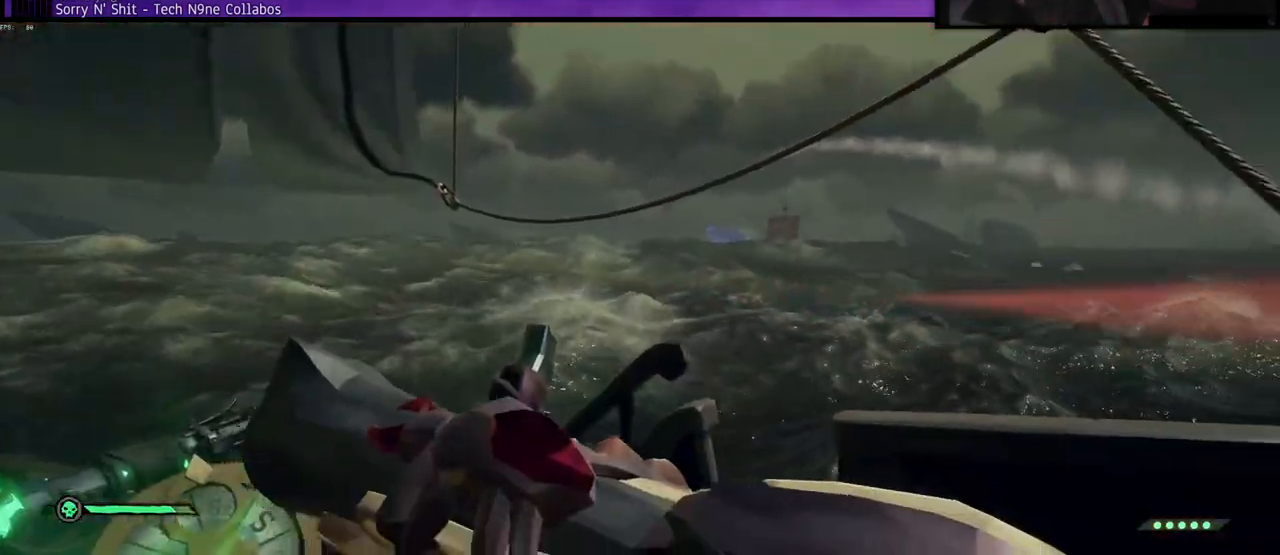
{"keys": [], "events": []}
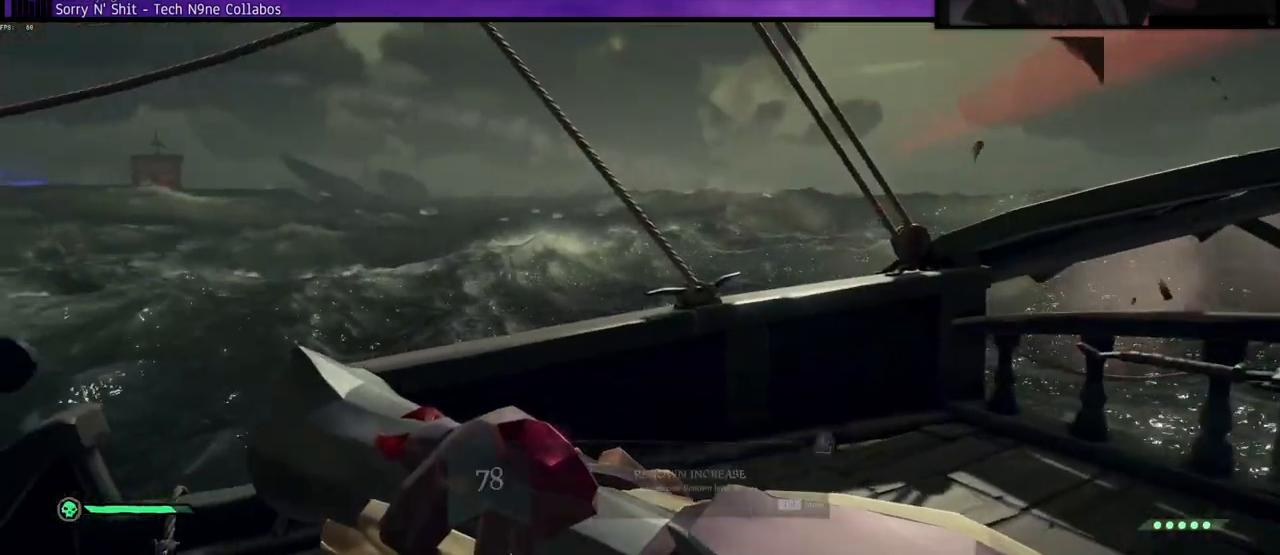
{"keys": ["a", "w"], "events": [[133, "w", "down"], [167, "a", "down"], [217, "space", "down"], [383, "space", "up"]]}
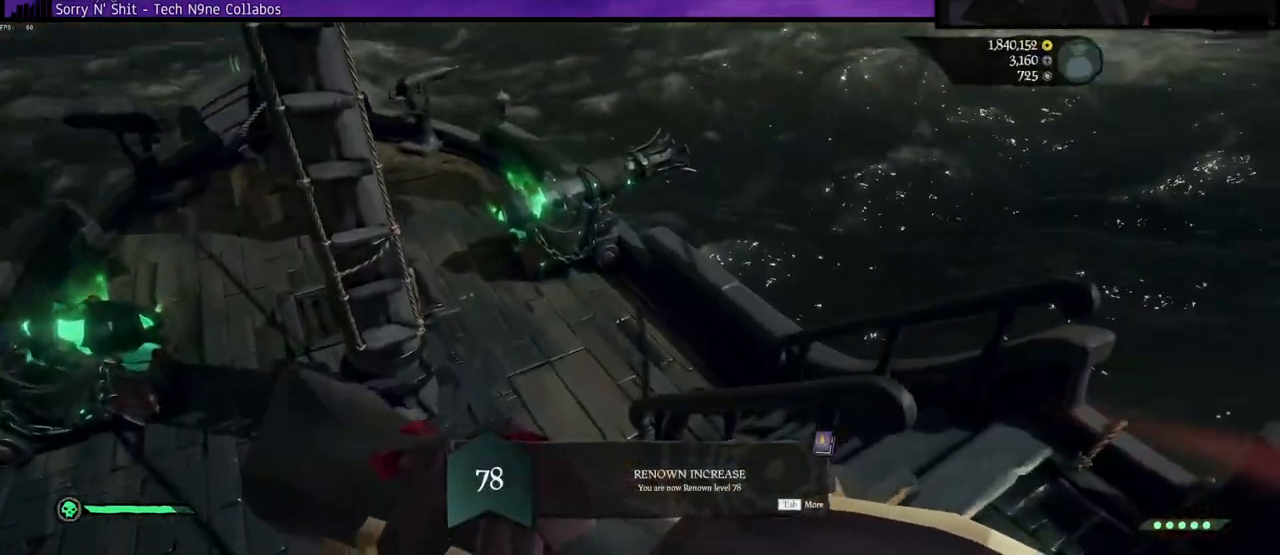
{"keys": ["a", "w"], "events": []}
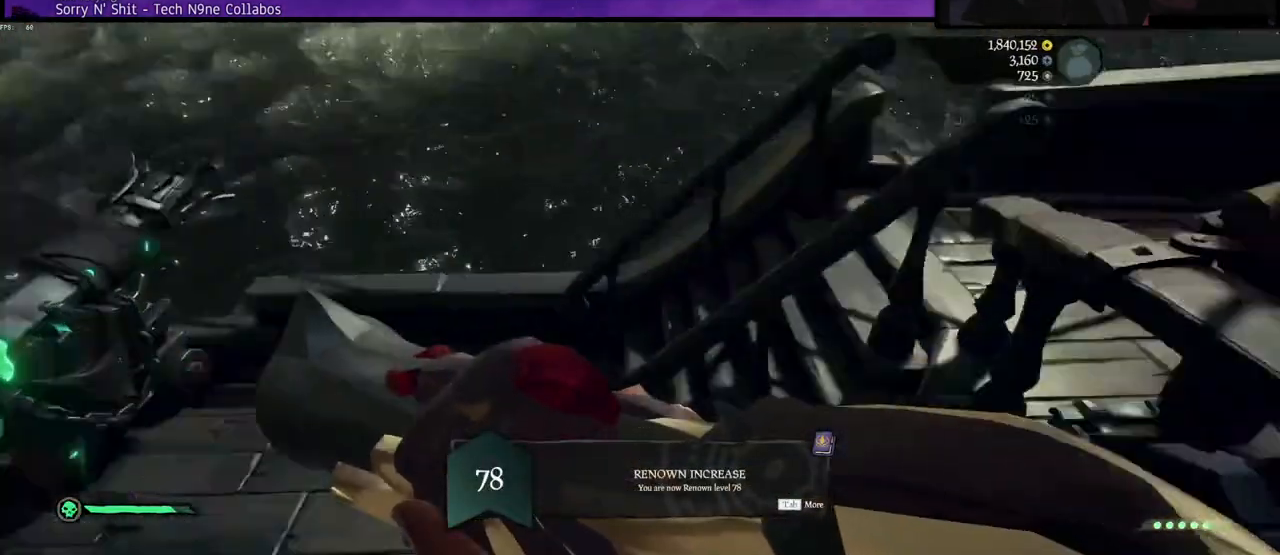
{"keys": ["w"], "events": [[33, "a", "up"]]}
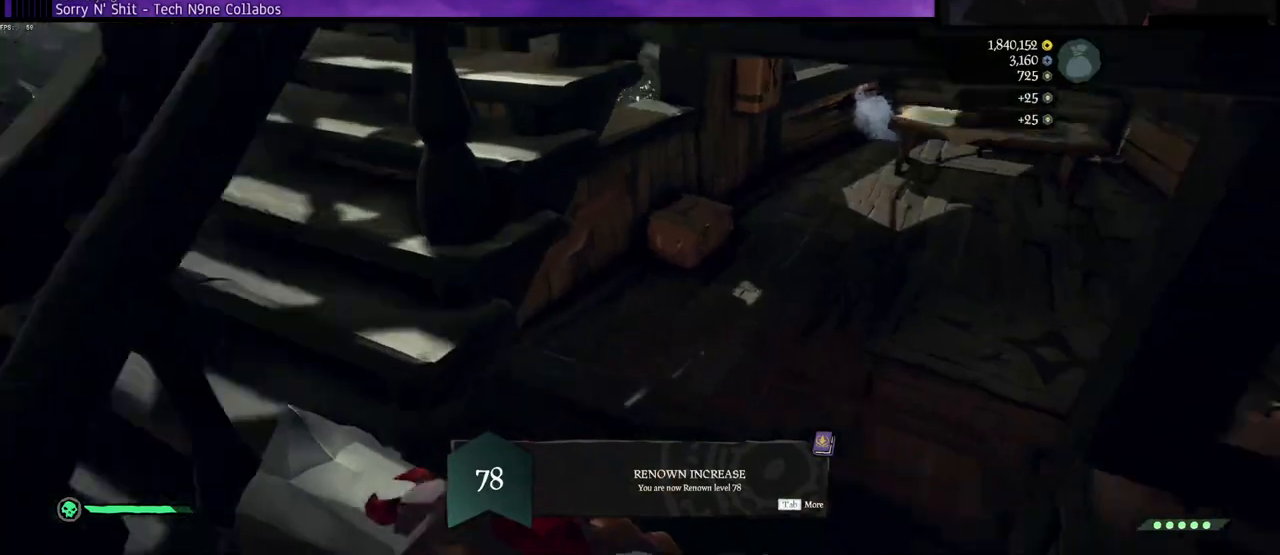
{"keys": ["w"], "events": [[50, "d", "down"], [150, "d", "up"]]}
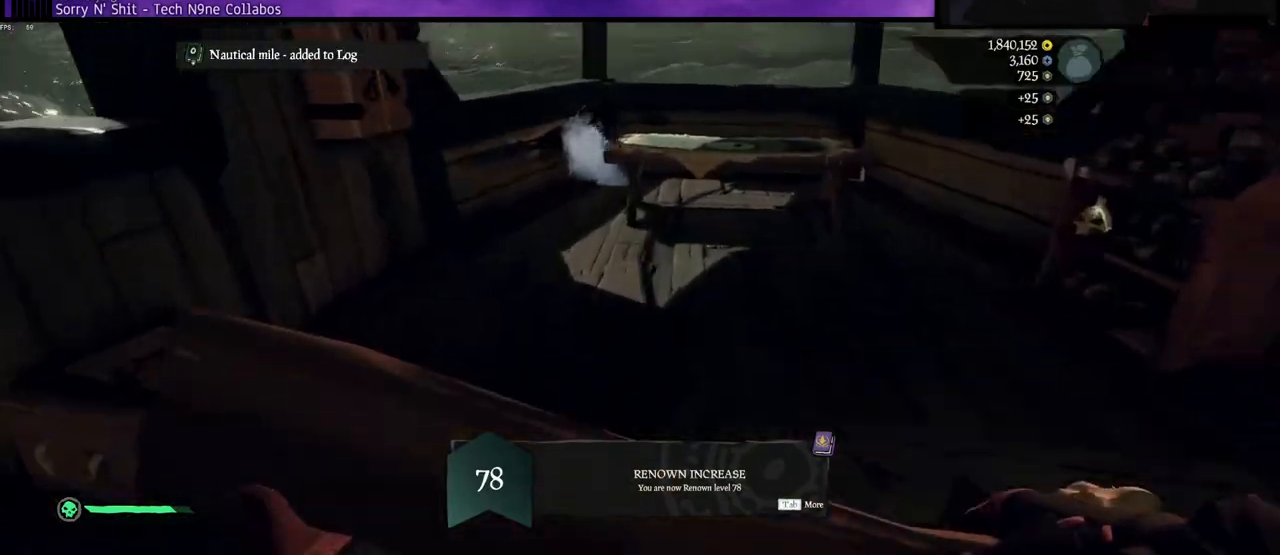
{"keys": ["w"], "events": []}
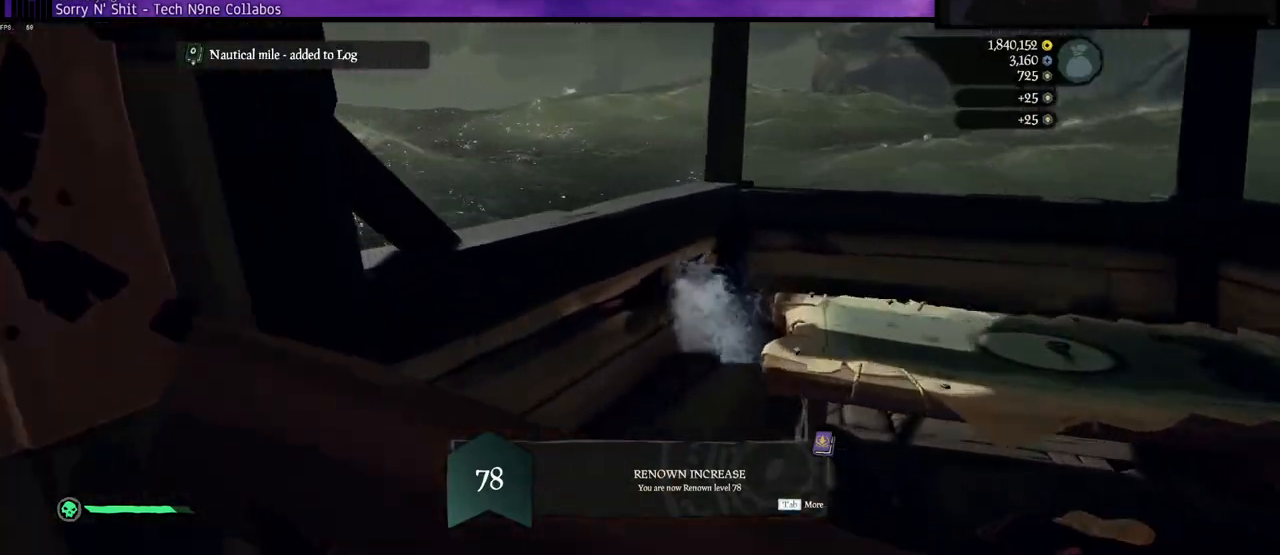
{"keys": ["d", "w"], "events": [[367, "d", "down"]]}
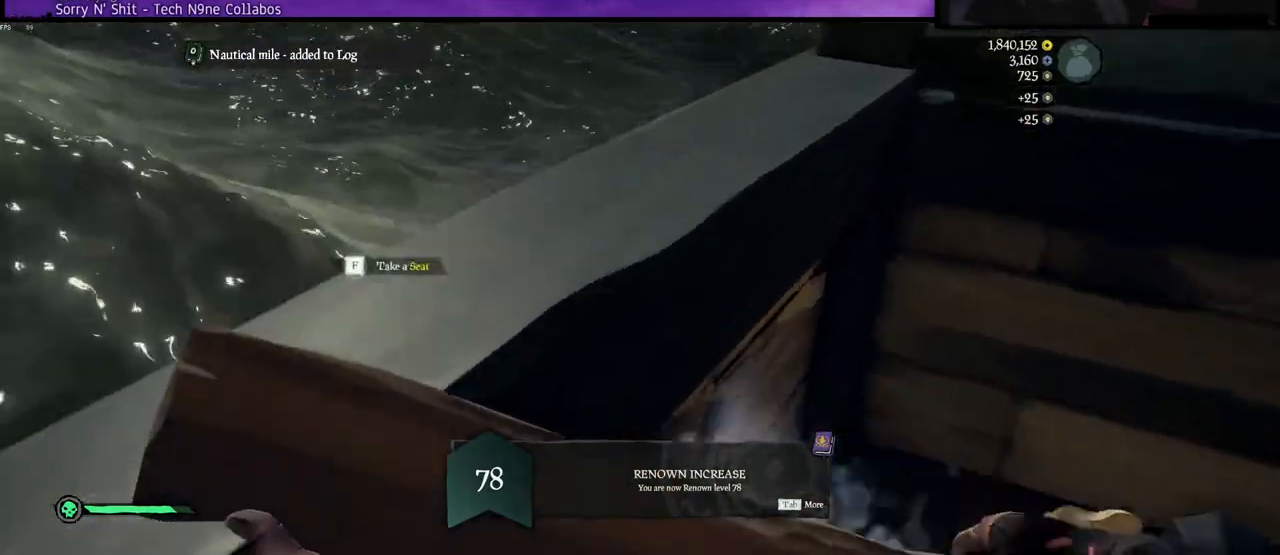
{"keys": ["d", "s"], "events": [[50, "w", "up"], [100, "d", "up"], [283, "d", "down"], [367, "s", "down"]]}
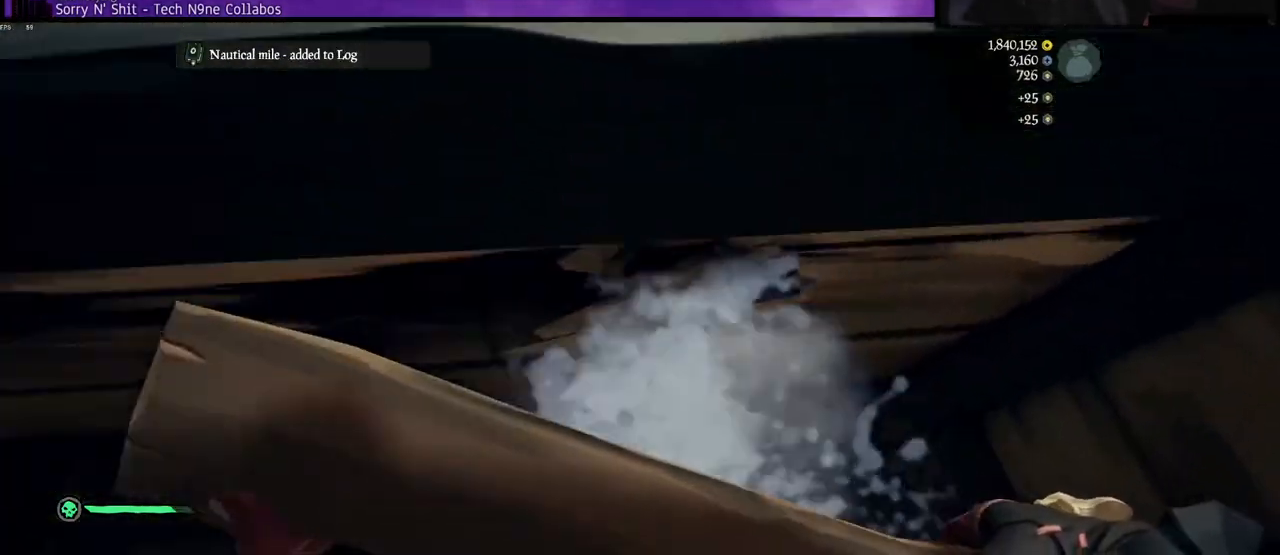
{"keys": [], "events": [[67, "d", "up"], [167, "s", "up"]]}